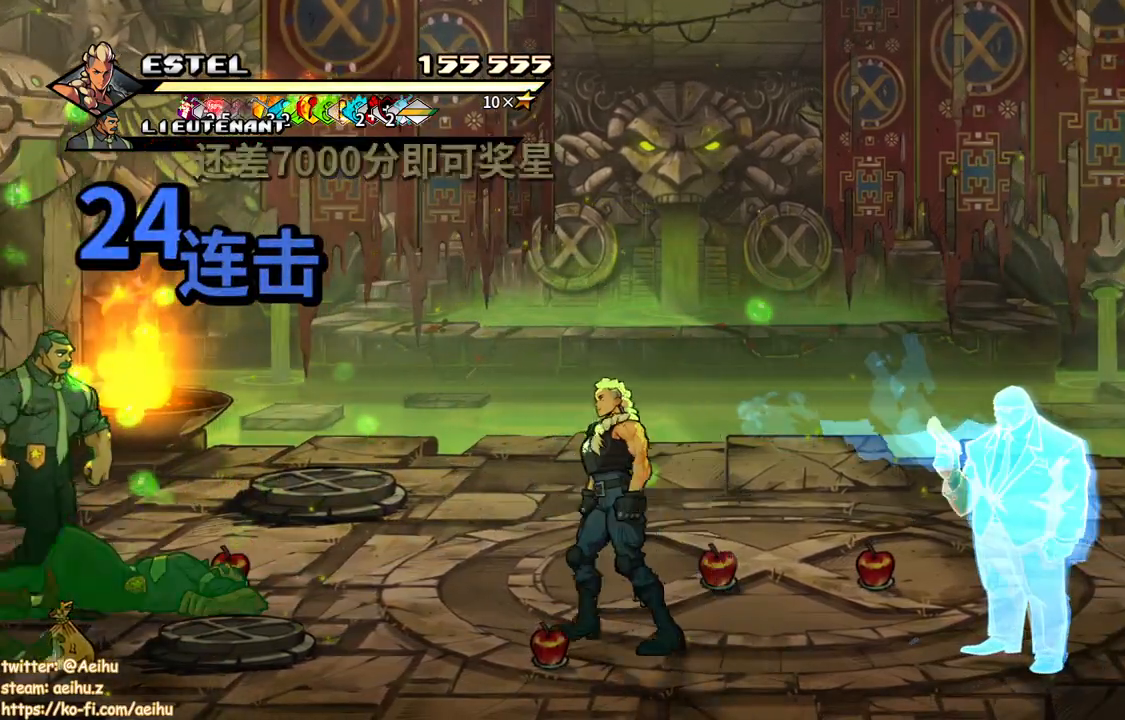
Gameplay with a controller (PlayStation layout); each line is a JSON object with the inputs held at the frame after it. "button_events" lists button changes between this image and that frame as [ms after this image, input, new state], when the widget could be followed in between (sticks are given only as held states). Not read: L3 R3 left_stick right_stick.
{"buttons": ["SQUARE", "DPAD_LEFT"], "button_events": [[83, "SQUARE", "down"], [183, "SQUARE", "up"], [233, "DPAD_LEFT", "up"], [250, "SQUARE", "down"], [317, "DPAD_LEFT", "down"], [333, "SQUARE", "up"], [417, "DPAD_LEFT", "up"], [417, "SQUARE", "down"], [483, "DPAD_LEFT", "down"]]}
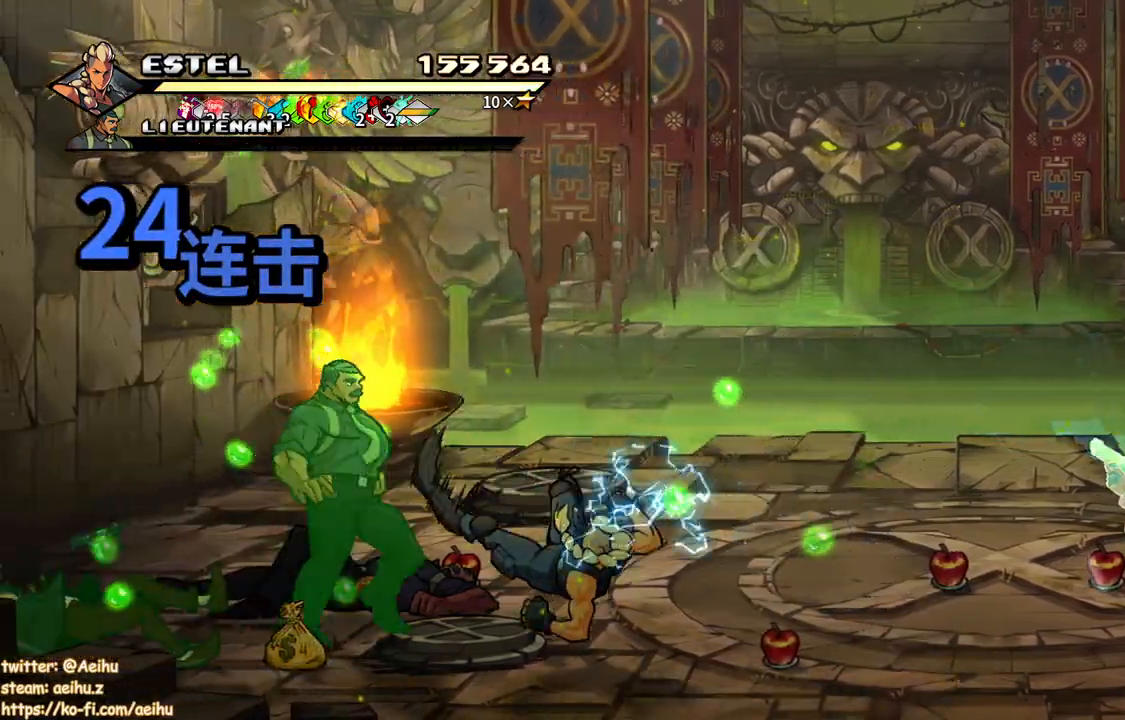
{"buttons": ["SQUARE", "DPAD_LEFT"], "button_events": [[67, "DPAD_LEFT", "up"], [133, "DPAD_LEFT", "down"], [150, "SQUARE", "up"], [217, "SQUARE", "down"], [317, "SQUARE", "up"], [367, "SQUARE", "down"]]}
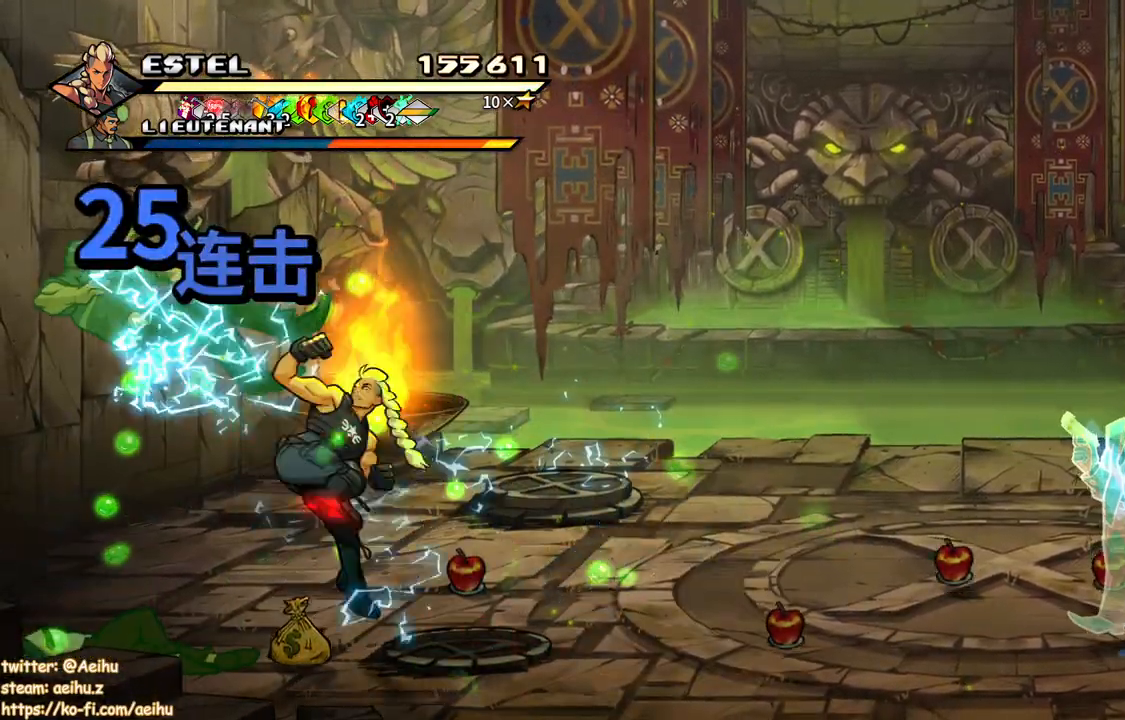
{"buttons": ["SQUARE"], "button_events": [[350, "DPAD_LEFT", "up"]]}
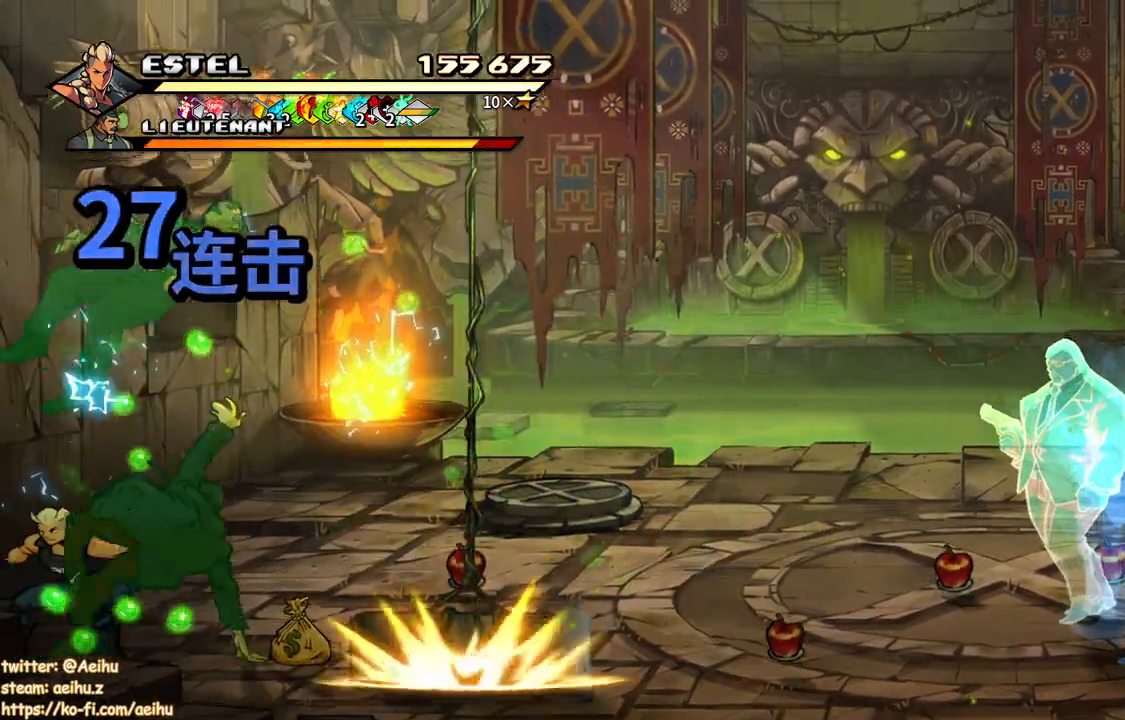
{"buttons": [], "button_events": [[33, "SQUARE", "up"], [67, "DPAD_RIGHT", "down"], [100, "SQUARE", "down"], [200, "SQUARE", "up"], [283, "SQUARE", "down"], [350, "DPAD_RIGHT", "up"], [367, "SQUARE", "up"], [433, "SQUARE", "down"], [500, "SQUARE", "up"]]}
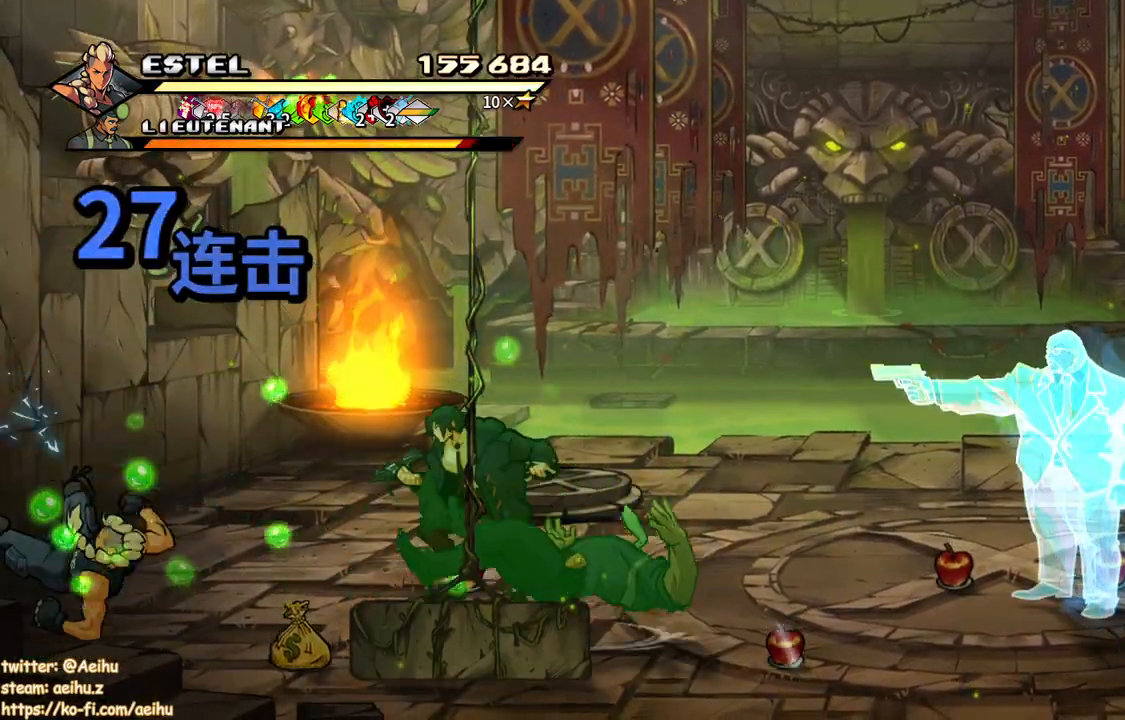
{"buttons": [], "button_events": [[383, "DPAD_RIGHT", "down"], [450, "DPAD_RIGHT", "up"]]}
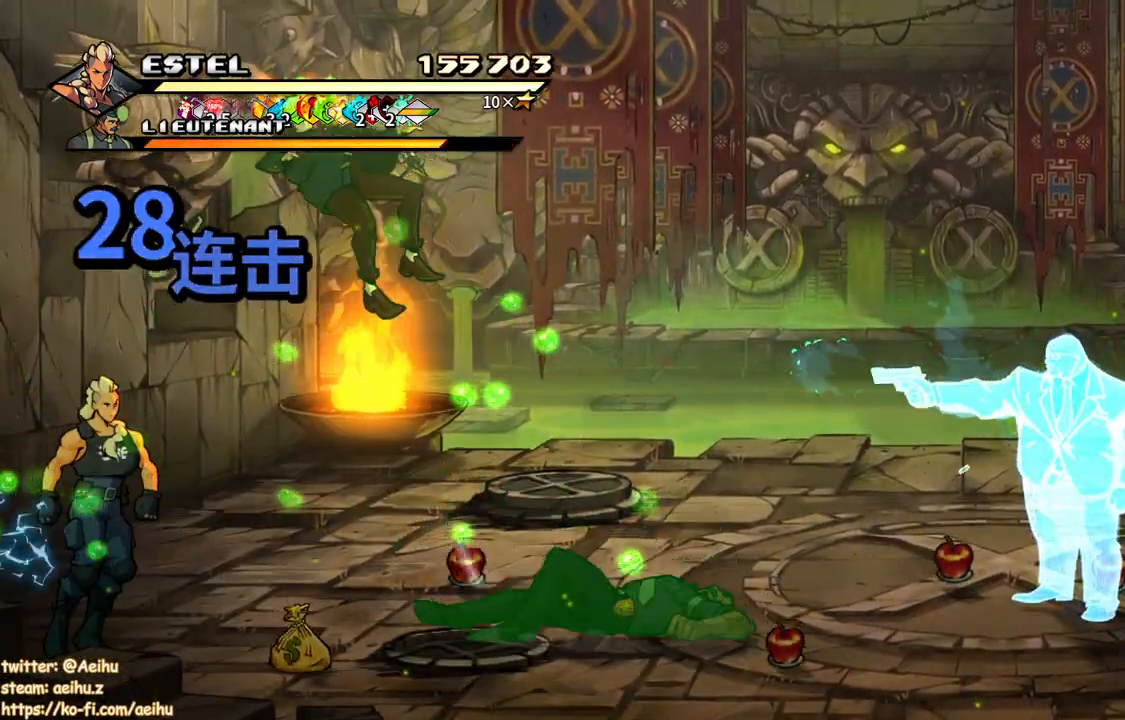
{"buttons": ["SQUARE"], "button_events": [[17, "DPAD_RIGHT", "down"], [83, "DPAD_UP", "down"], [150, "SQUARE", "down"], [167, "DPAD_RIGHT", "up"], [250, "DPAD_RIGHT", "down"], [300, "DPAD_RIGHT", "up"], [300, "DPAD_UP", "up"]]}
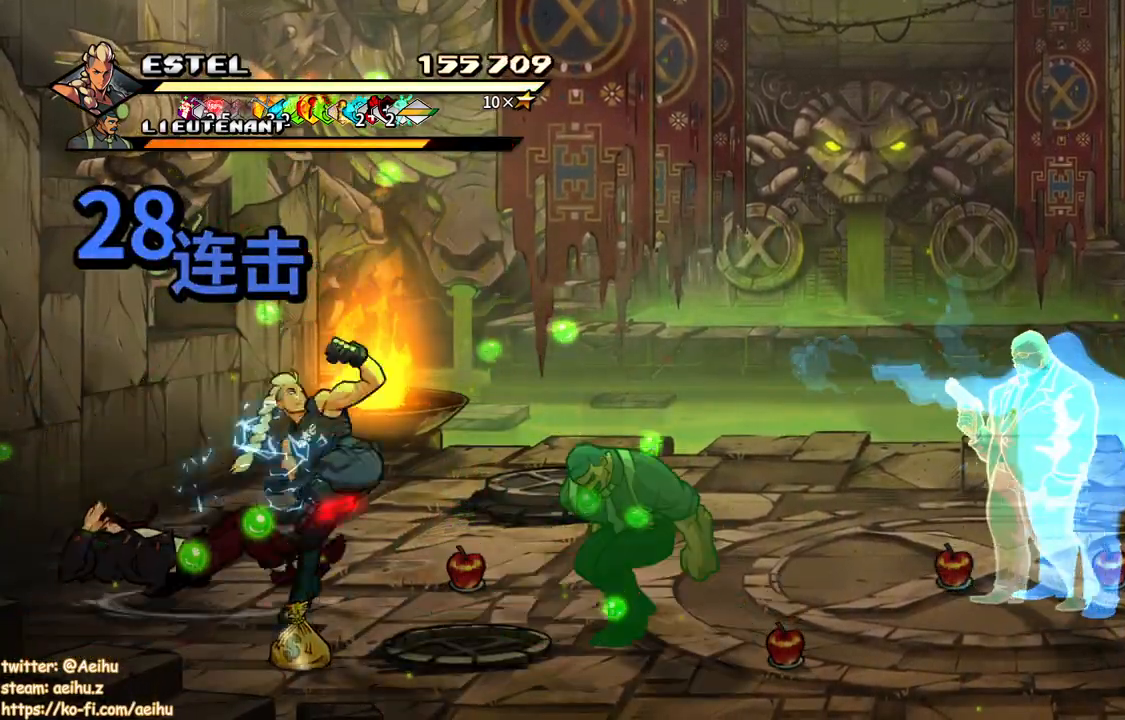
{"buttons": ["SQUARE"], "button_events": []}
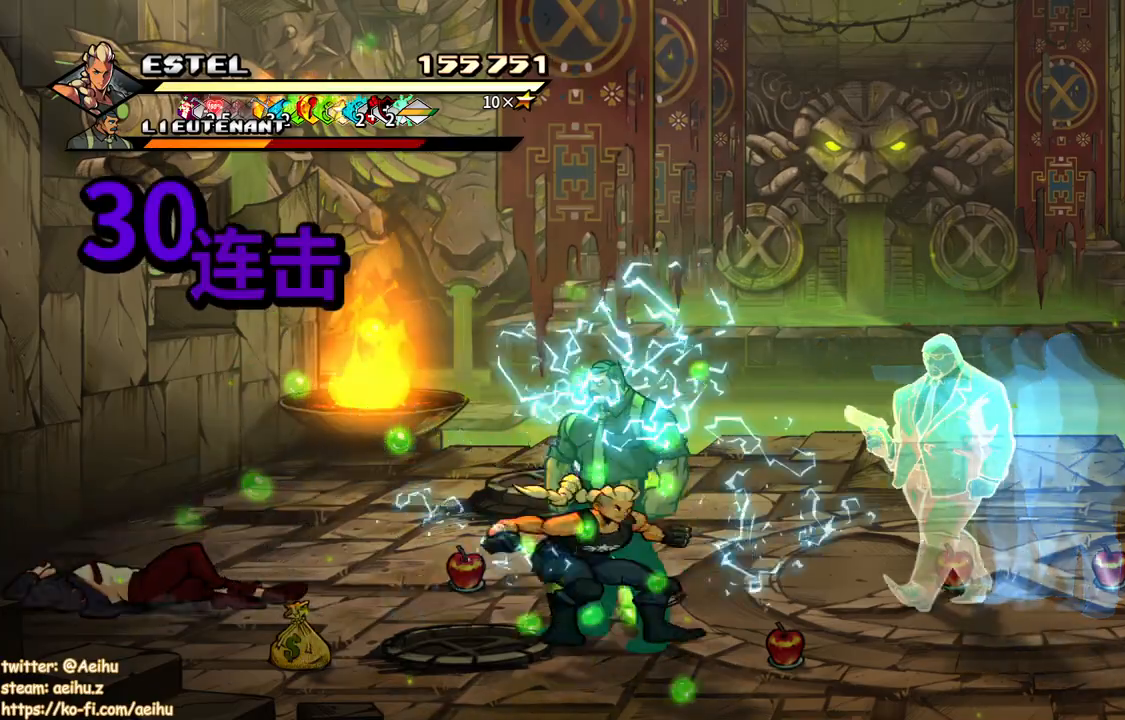
{"buttons": [], "button_events": [[17, "DPAD_RIGHT", "down"], [67, "SQUARE", "up"], [100, "DPAD_RIGHT", "up"], [250, "DPAD_LEFT", "down"], [350, "DPAD_LEFT", "up"]]}
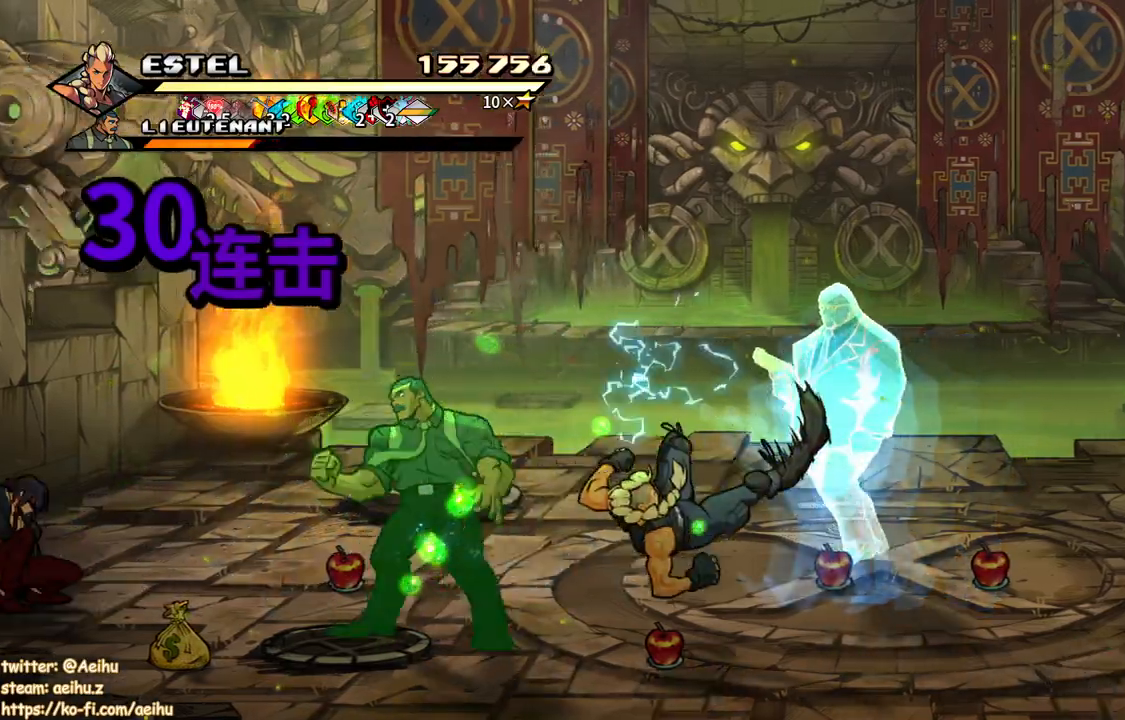
{"buttons": ["DPAD_LEFT"], "button_events": [[333, "DPAD_LEFT", "down"], [383, "DPAD_LEFT", "up"], [450, "DPAD_LEFT", "down"]]}